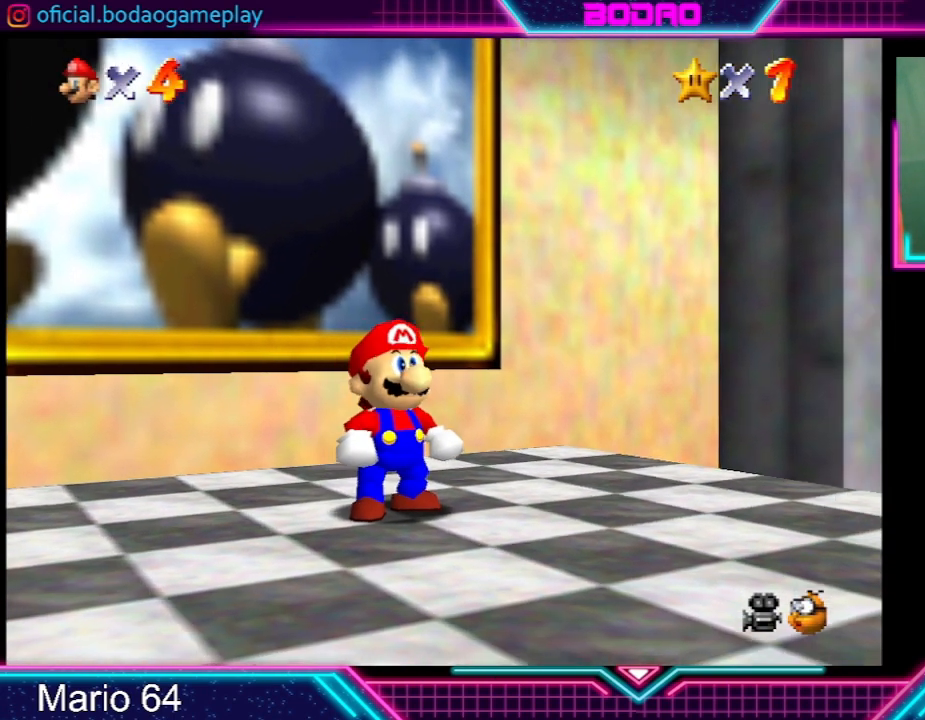
Gameplay with a controller (Xbox layout); each line is a JSON object with the inputs held at the frame after it. "events" lists button and stick changes between this image and that frame as [ms after this image, input, new state], when the widget could be followed in between. Not read: L3 R3 right_stick.
{"buttons": ["L2"], "left_stick": "center", "events": [[134, "A", "down"], [234, "A", "up"]]}
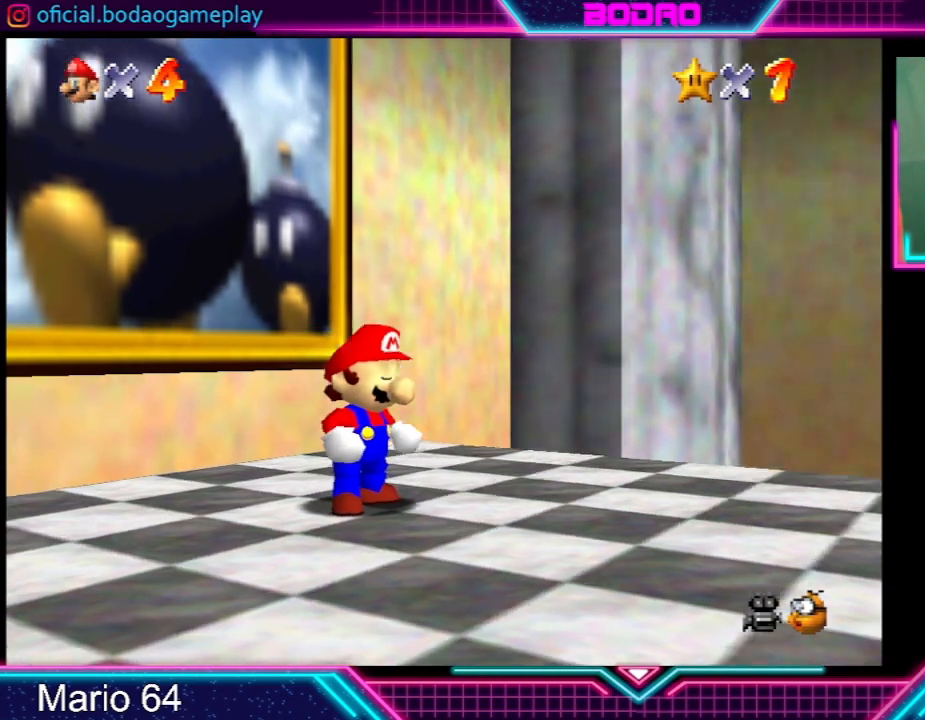
{"buttons": ["L2"], "left_stick": "center", "events": [[300, "A", "down"], [400, "A", "up"]]}
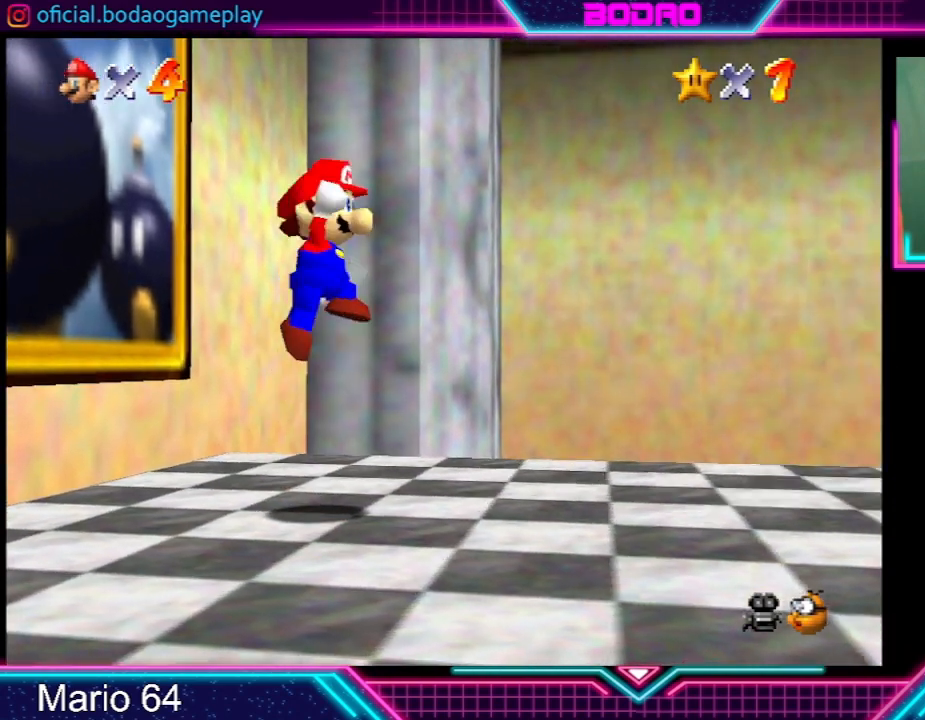
{"buttons": ["R2"], "left_stick": "center", "events": [[201, "L2", "up"], [367, "R2", "down"]]}
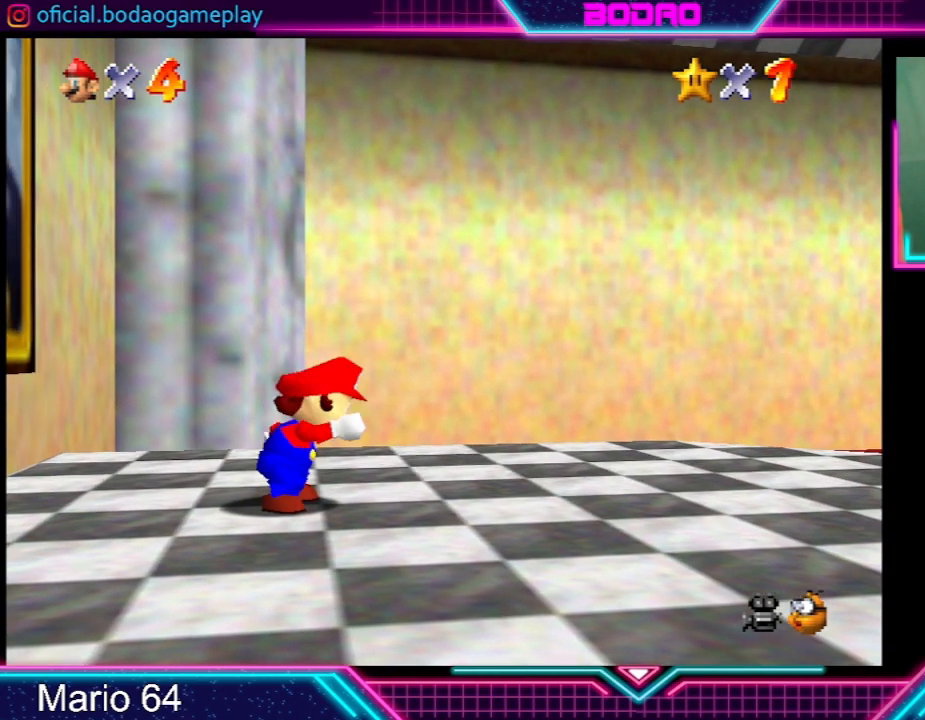
{"buttons": [], "left_stick": "center", "events": [[167, "A", "down"], [334, "A", "up"], [500, "R2", "up"]]}
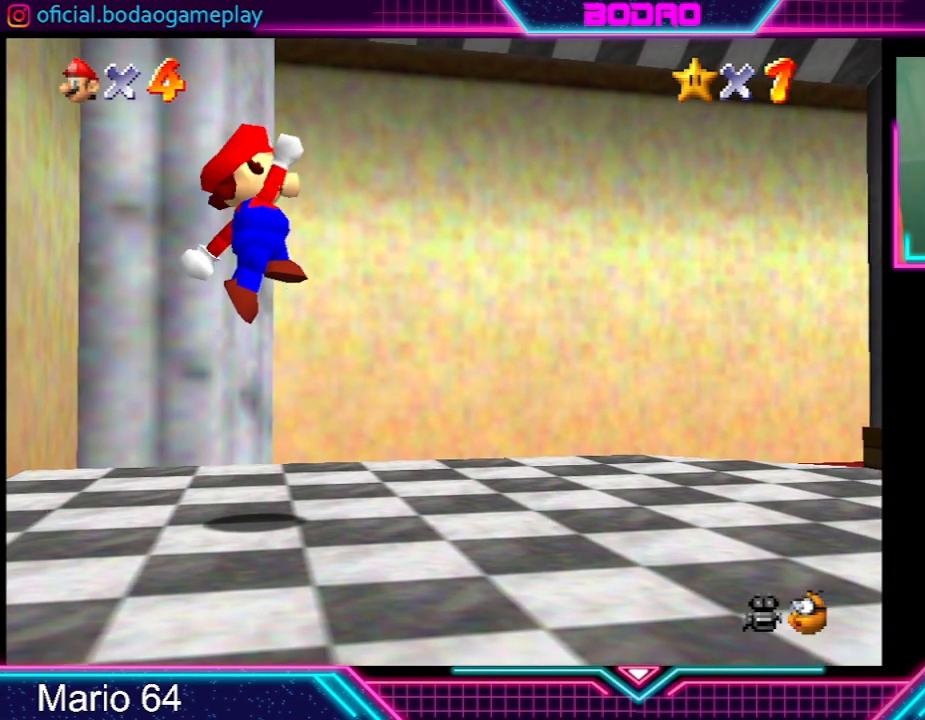
{"buttons": ["R2"], "left_stick": "center", "events": [[434, "R2", "down"]]}
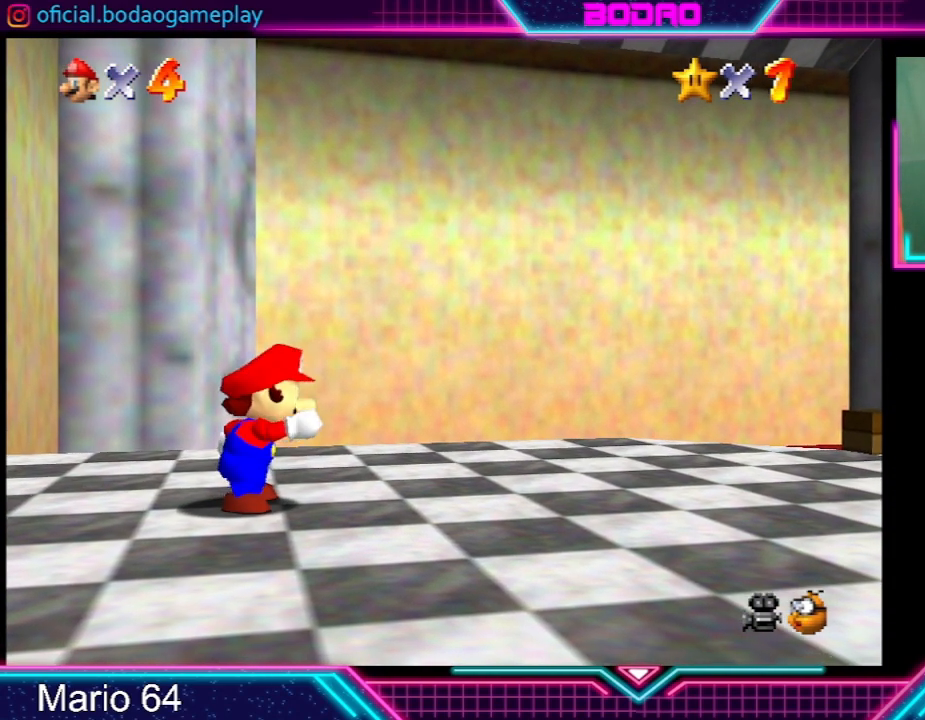
{"buttons": ["R2"], "left_stick": "center", "events": []}
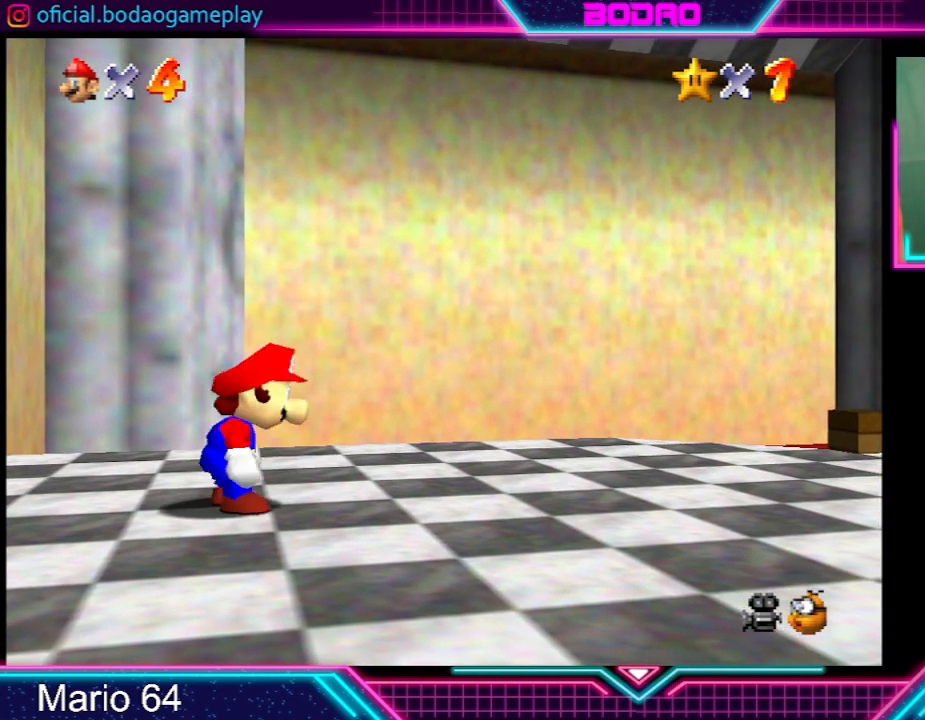
{"buttons": ["R2"], "left_stick": "center", "events": [[234, "A", "down"], [367, "A", "up"]]}
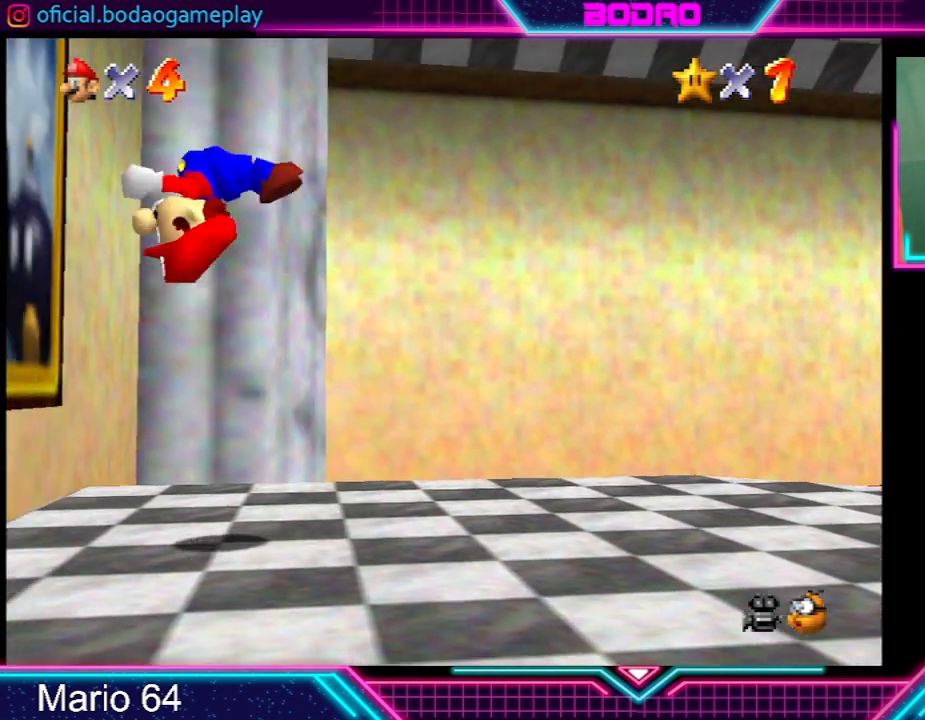
{"buttons": ["R2"], "left_stick": "center", "events": []}
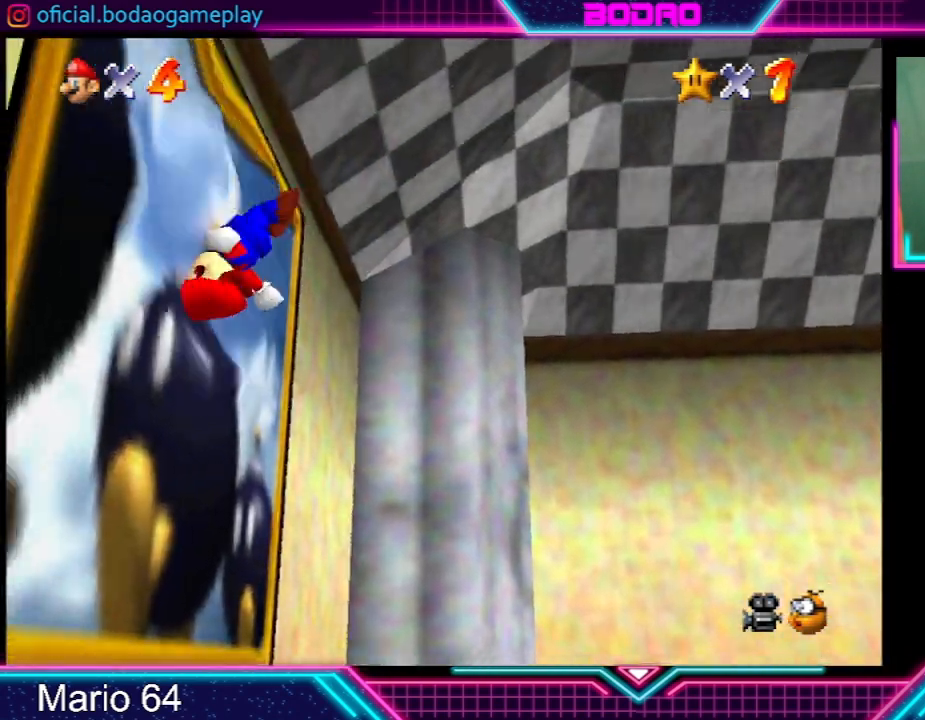
{"buttons": [], "left_stick": "center", "events": [[301, "R2", "up"]]}
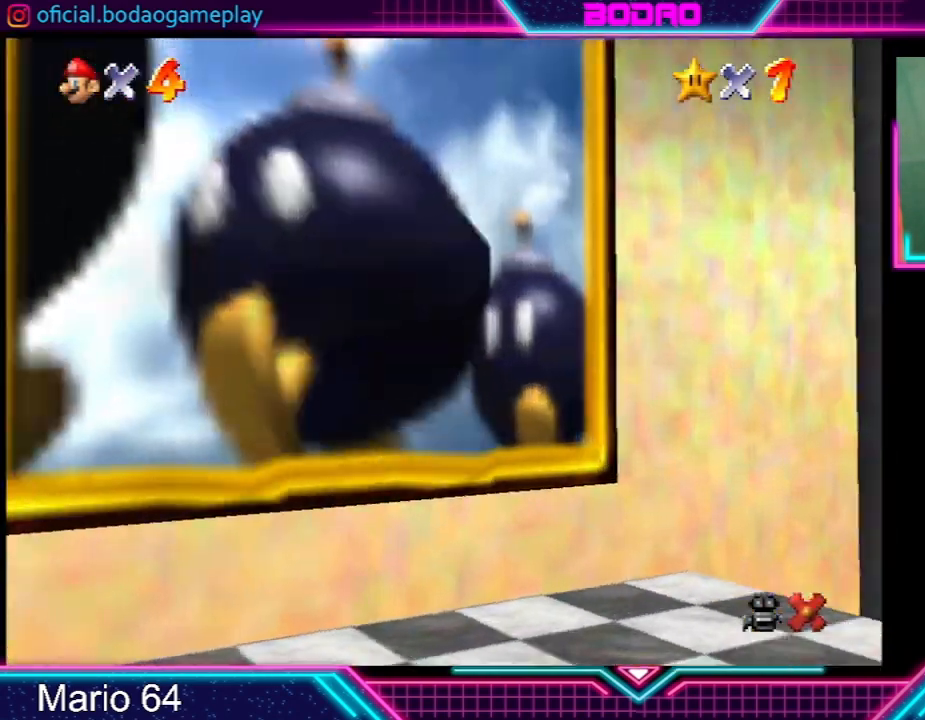
{"buttons": [], "left_stick": "center", "events": []}
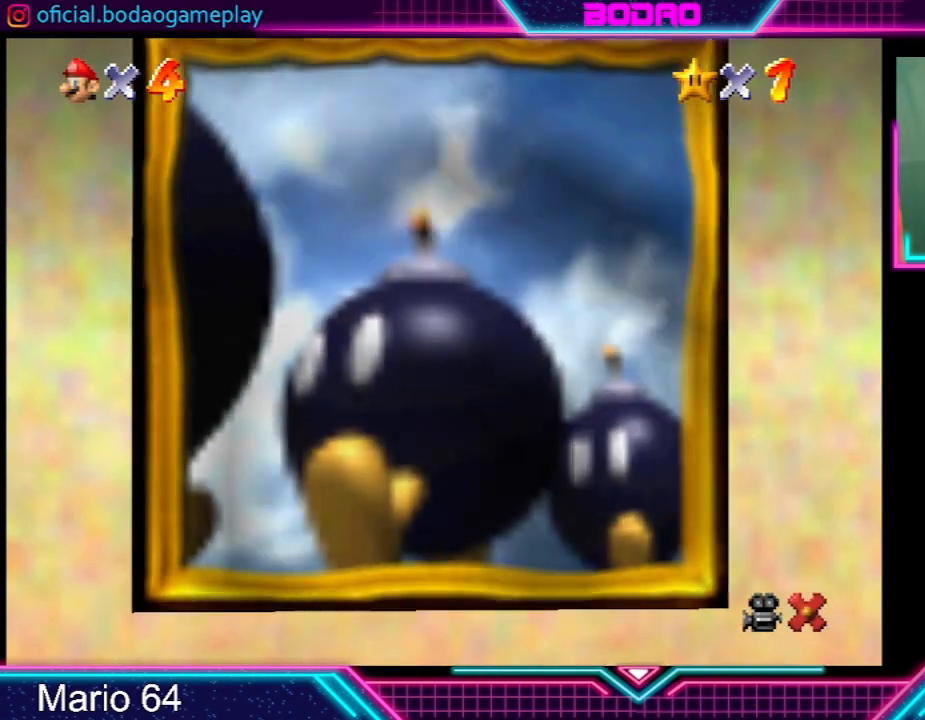
{"buttons": [], "left_stick": "center", "events": []}
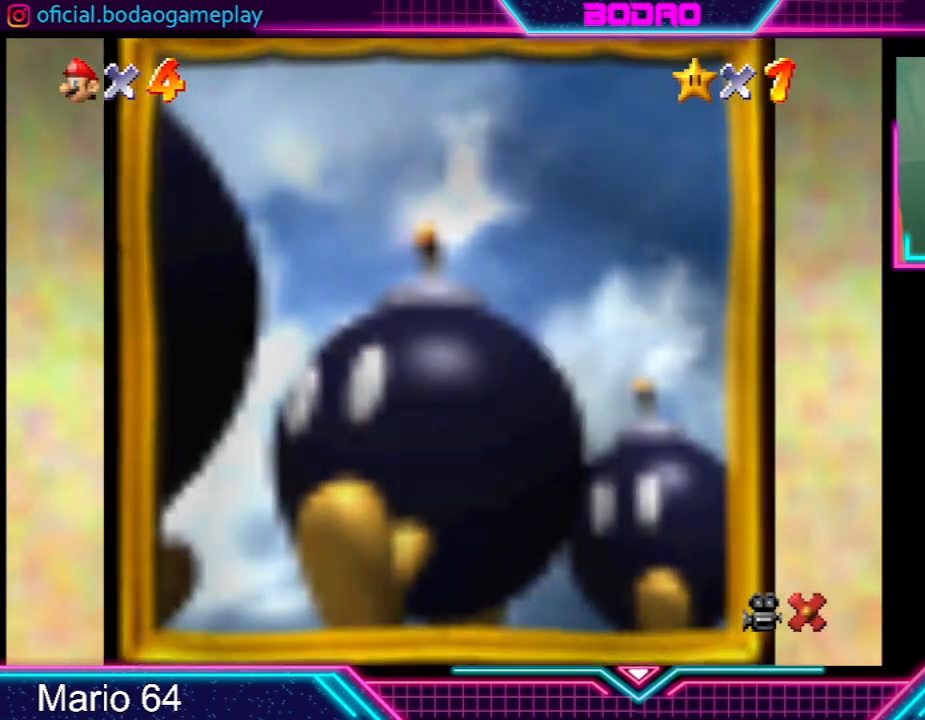
{"buttons": [], "left_stick": "center", "events": []}
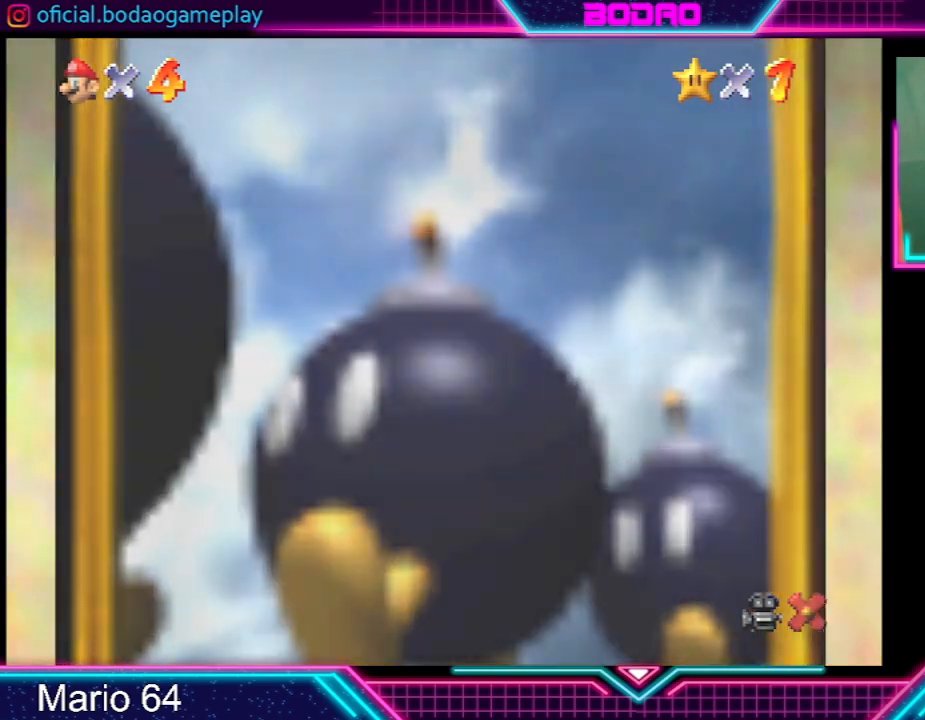
{"buttons": [], "left_stick": "center", "events": []}
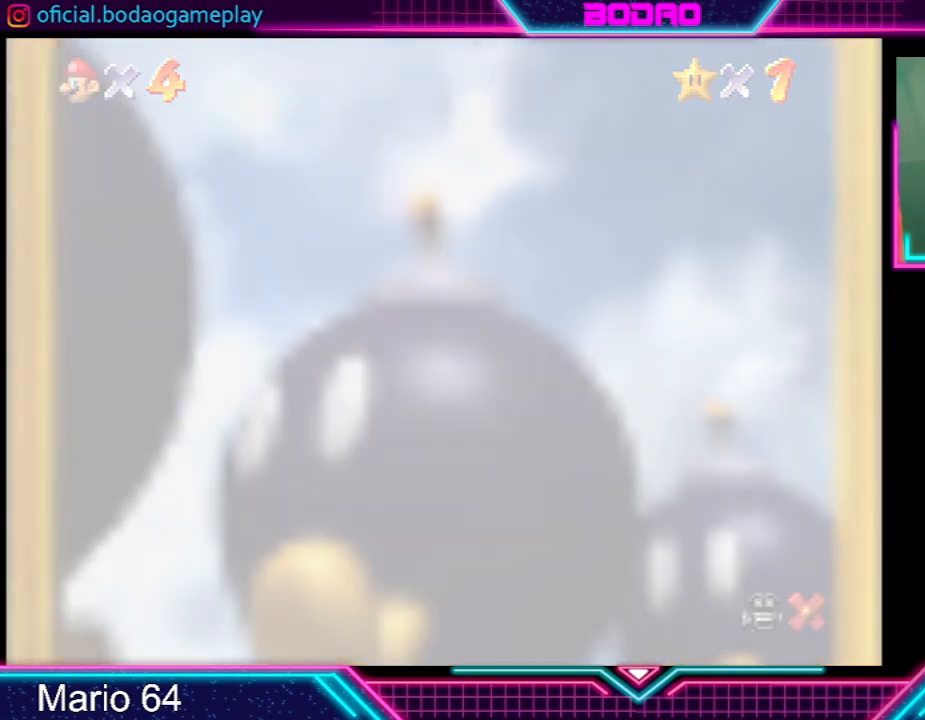
{"buttons": [], "left_stick": "center", "events": []}
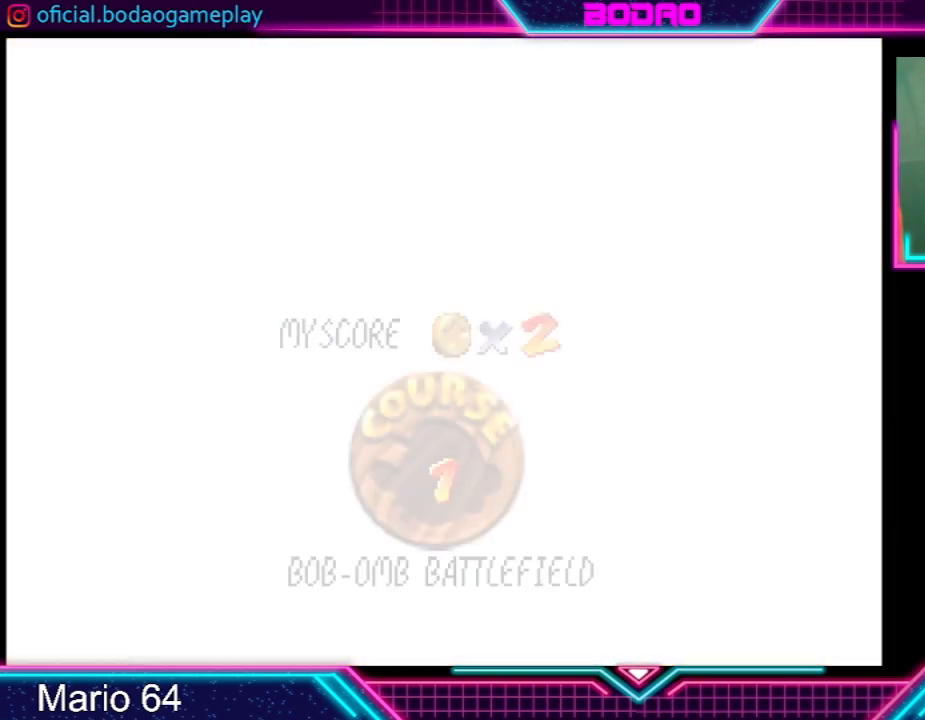
{"buttons": [], "left_stick": "center", "events": []}
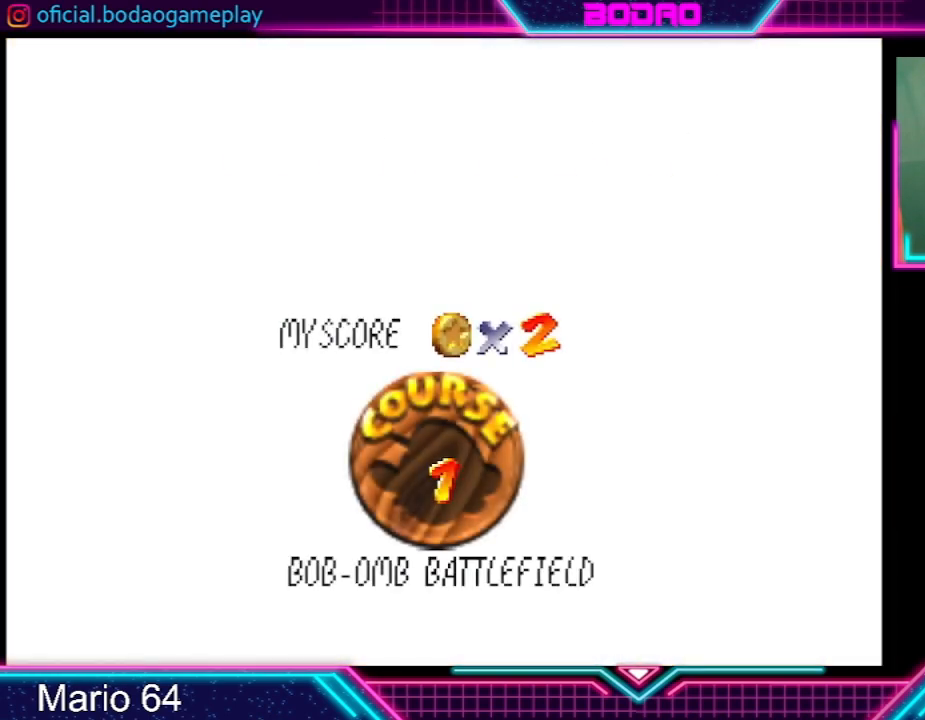
{"buttons": [], "left_stick": "center", "events": []}
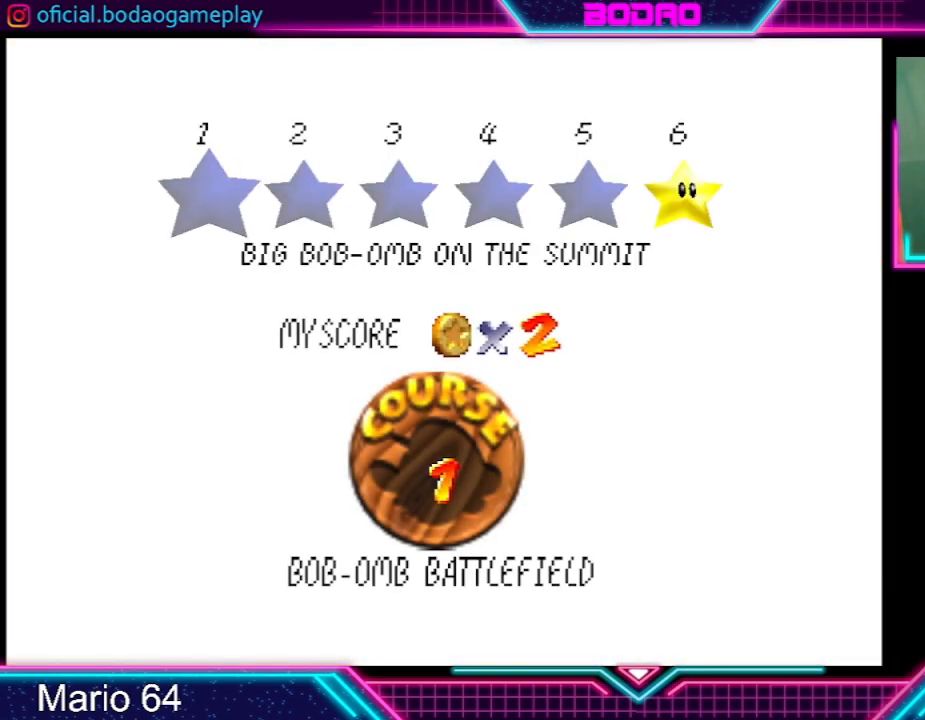
{"buttons": [], "left_stick": "center", "events": [[167, "A", "down"], [301, "A", "up"]]}
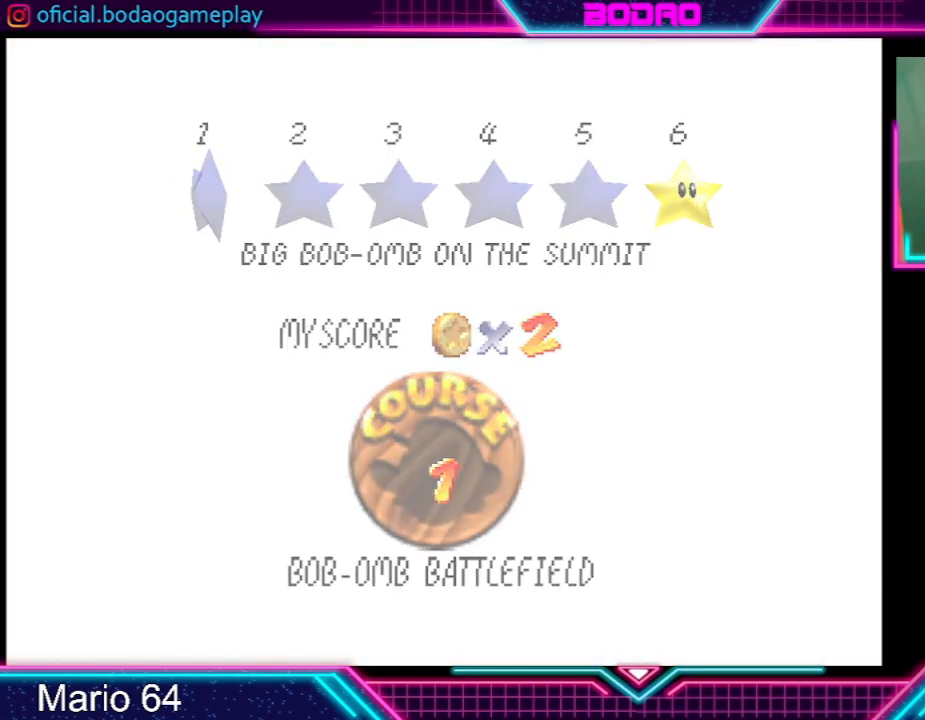
{"buttons": [], "left_stick": "center", "events": []}
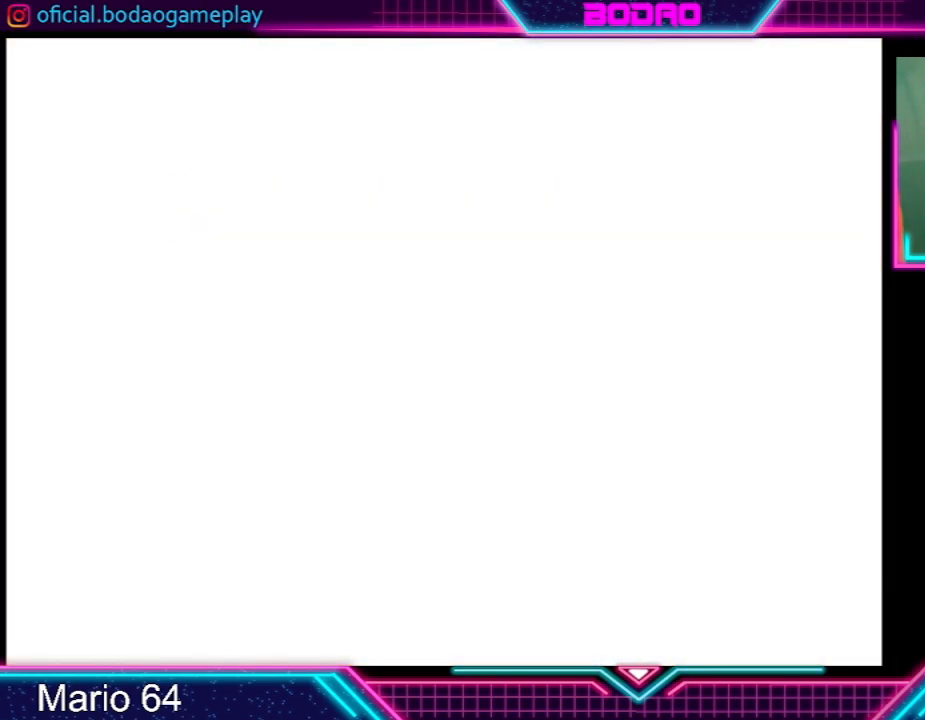
{"buttons": [], "left_stick": "center", "events": []}
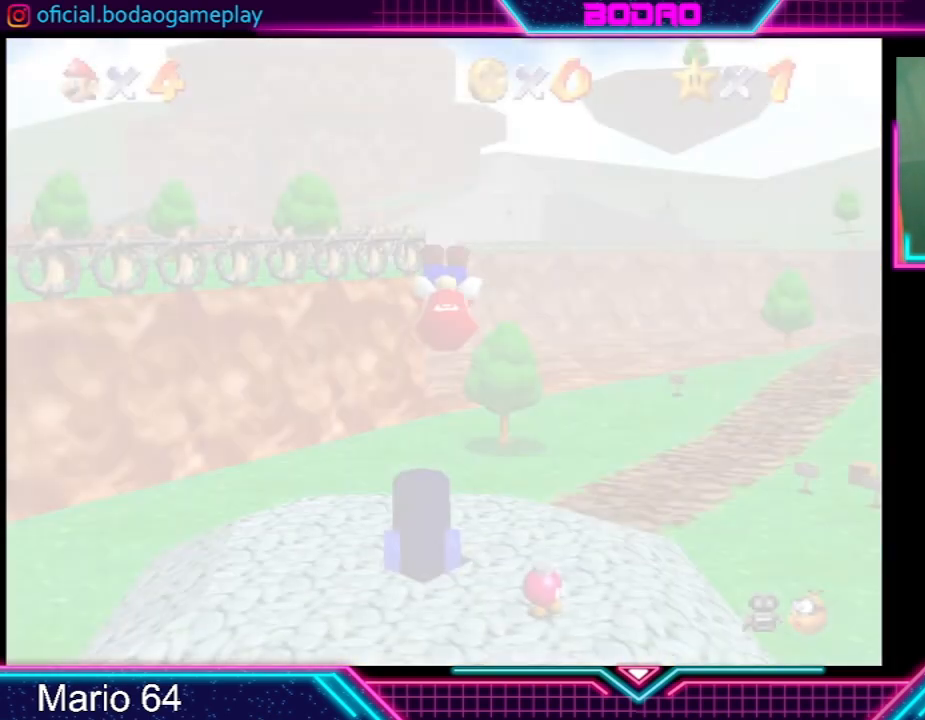
{"buttons": [], "left_stick": "center", "events": []}
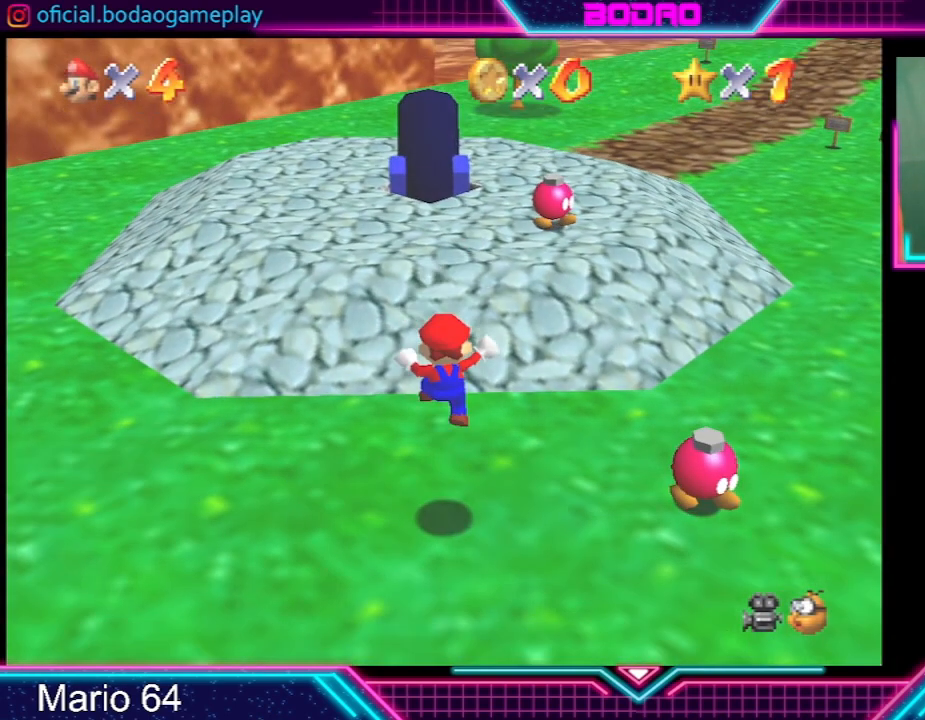
{"buttons": [], "left_stick": "up-right", "events": [[334, "left_stick", "up-right"]]}
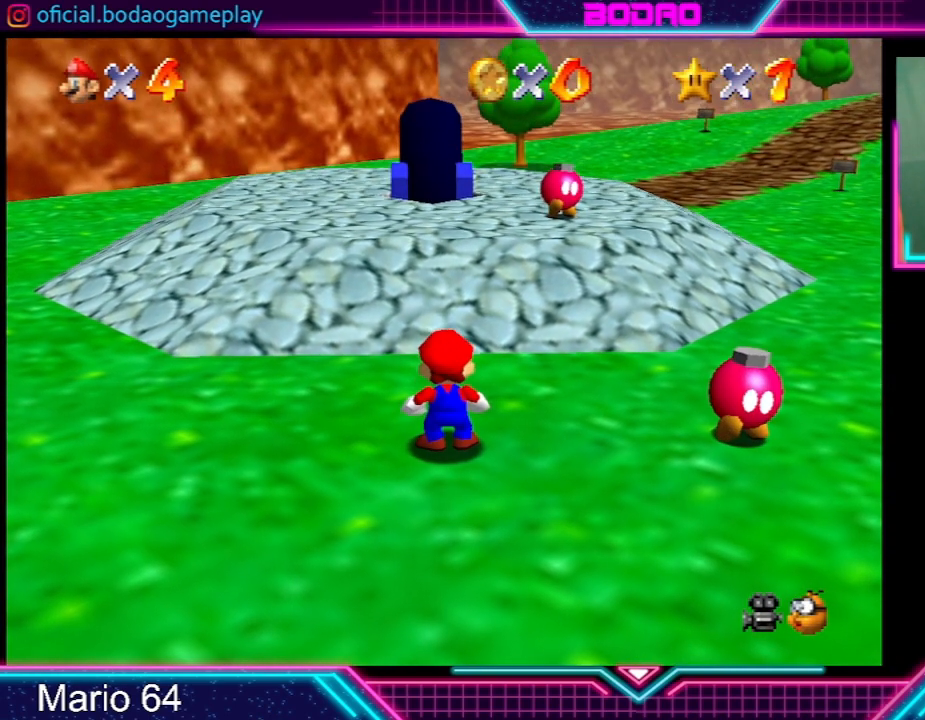
{"buttons": [], "left_stick": "up-right", "events": []}
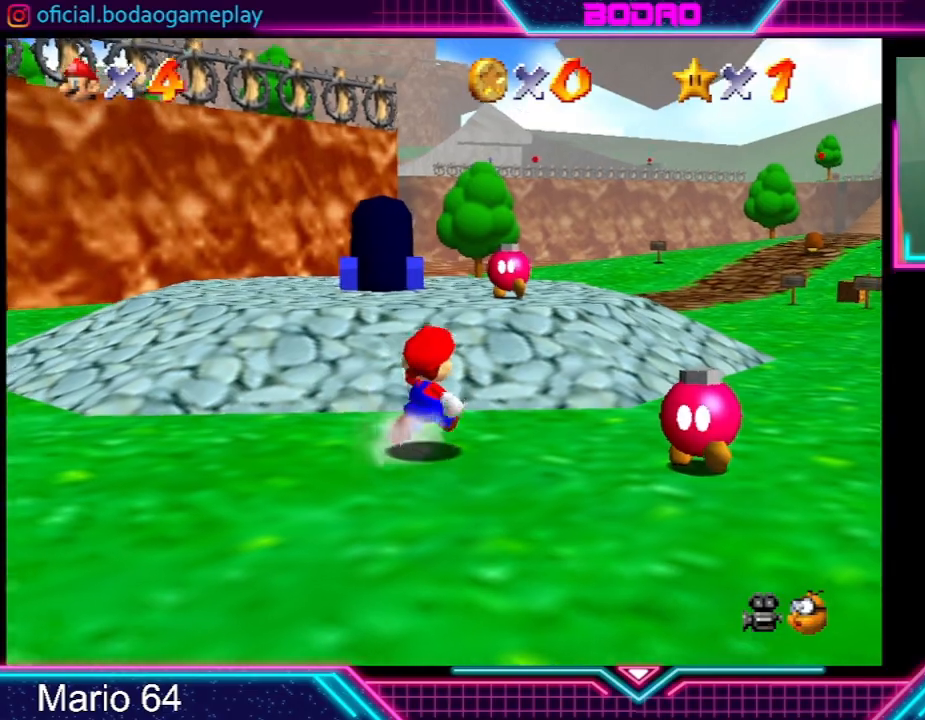
{"buttons": [], "left_stick": "up-right", "events": [[67, "R2", "down"], [101, "A", "down"], [167, "A", "up"], [201, "R2", "up"]]}
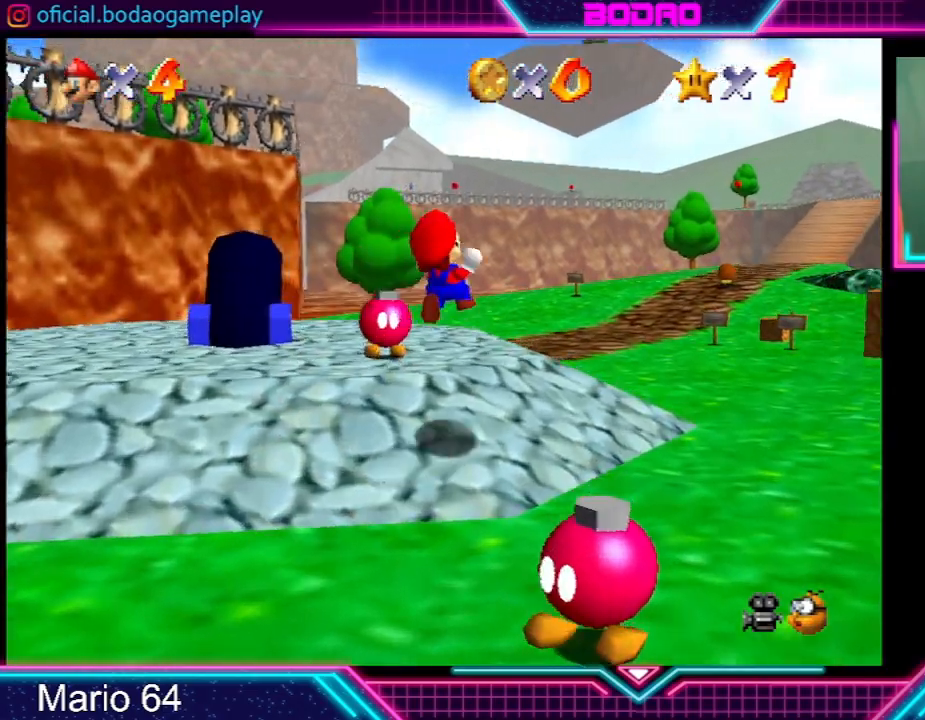
{"buttons": [], "left_stick": "up", "events": [[300, "left_stick", "up"]]}
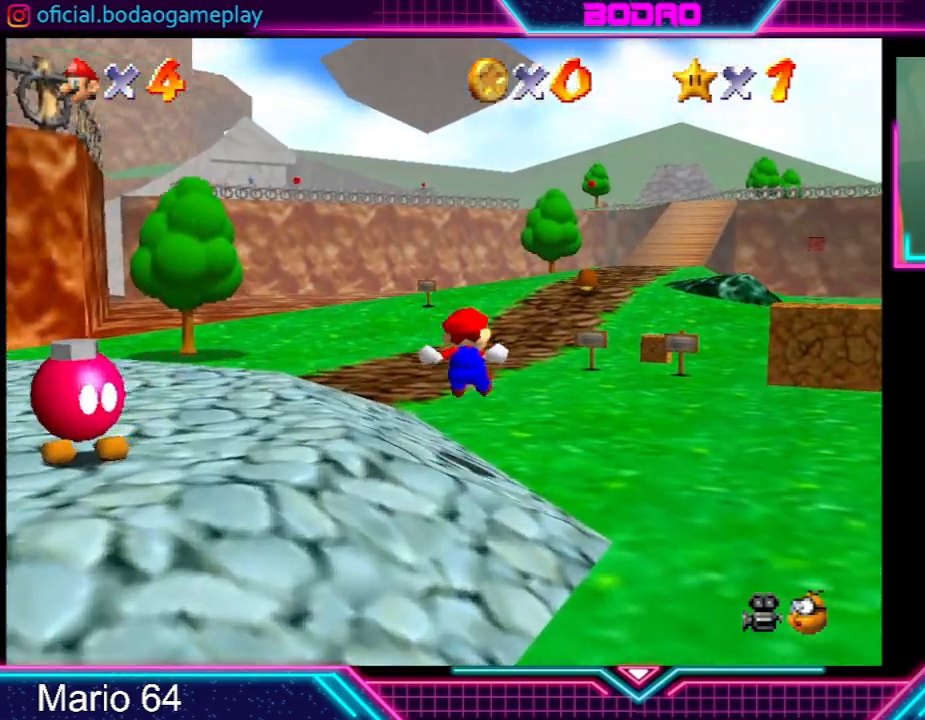
{"buttons": [], "left_stick": "up", "events": []}
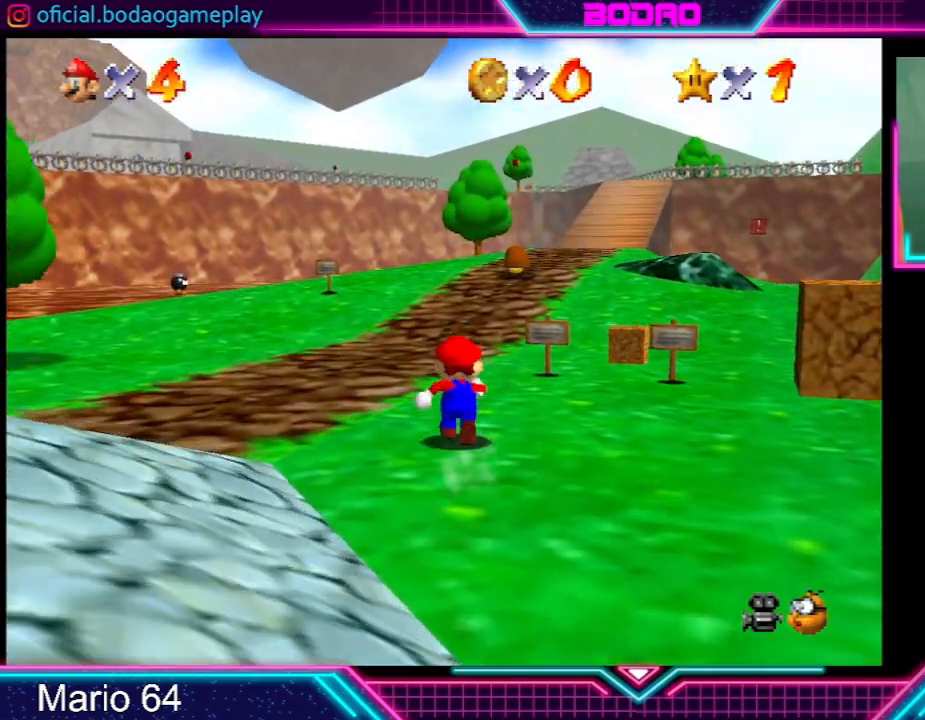
{"buttons": [], "left_stick": "up", "events": []}
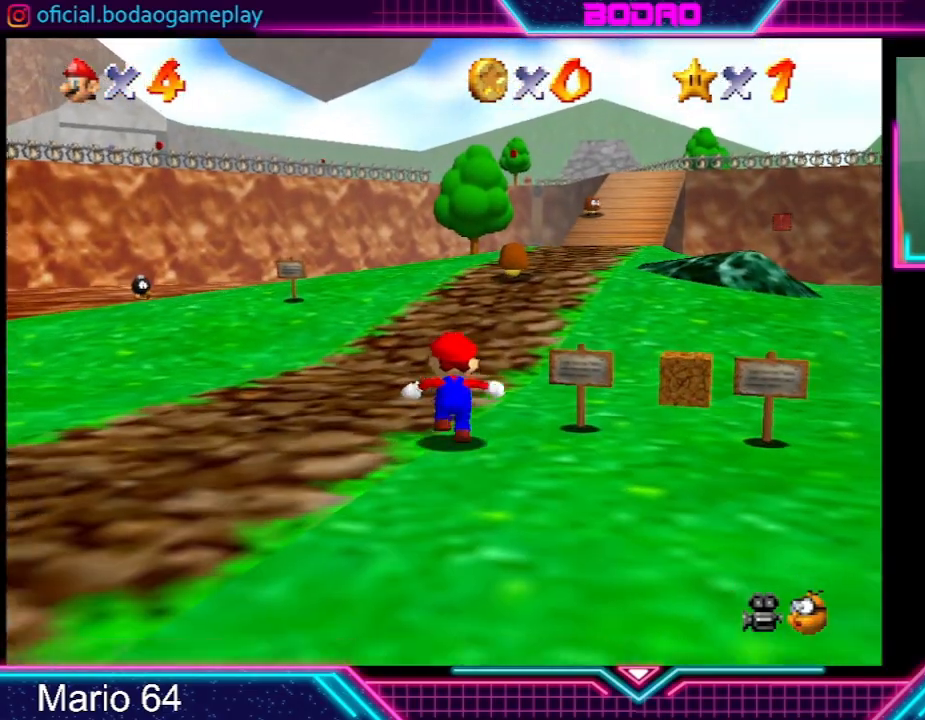
{"buttons": [], "left_stick": "up", "events": []}
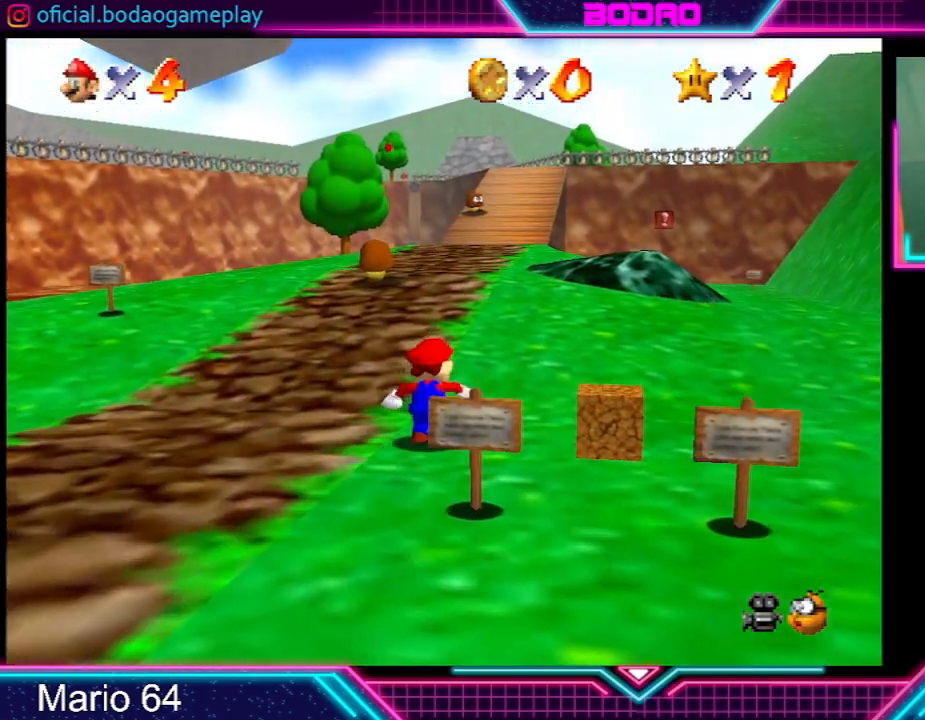
{"buttons": [], "left_stick": "up", "events": []}
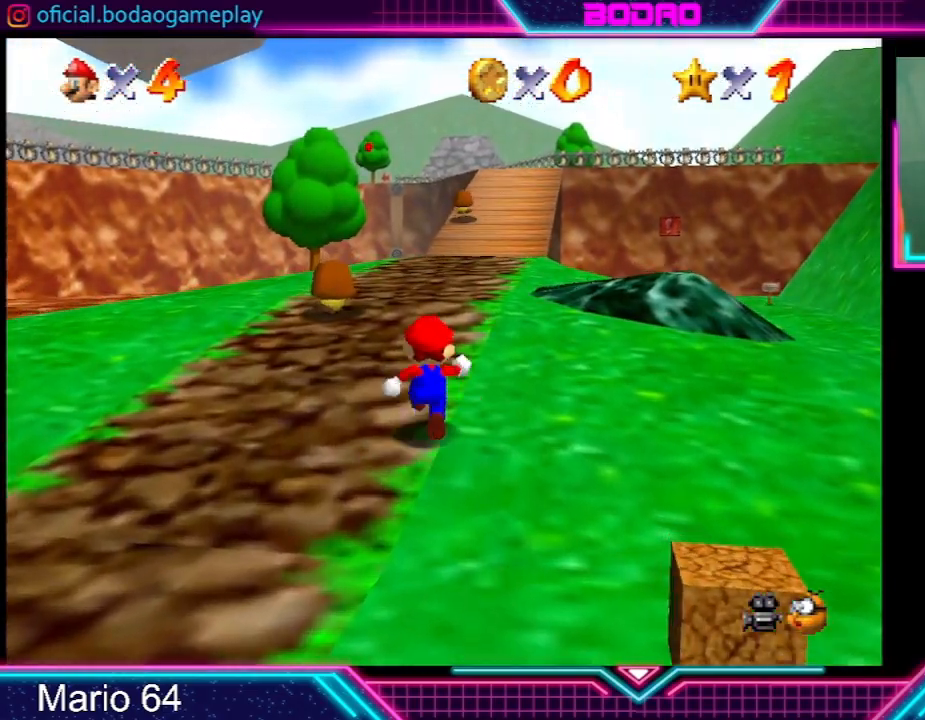
{"buttons": [], "left_stick": "up", "events": []}
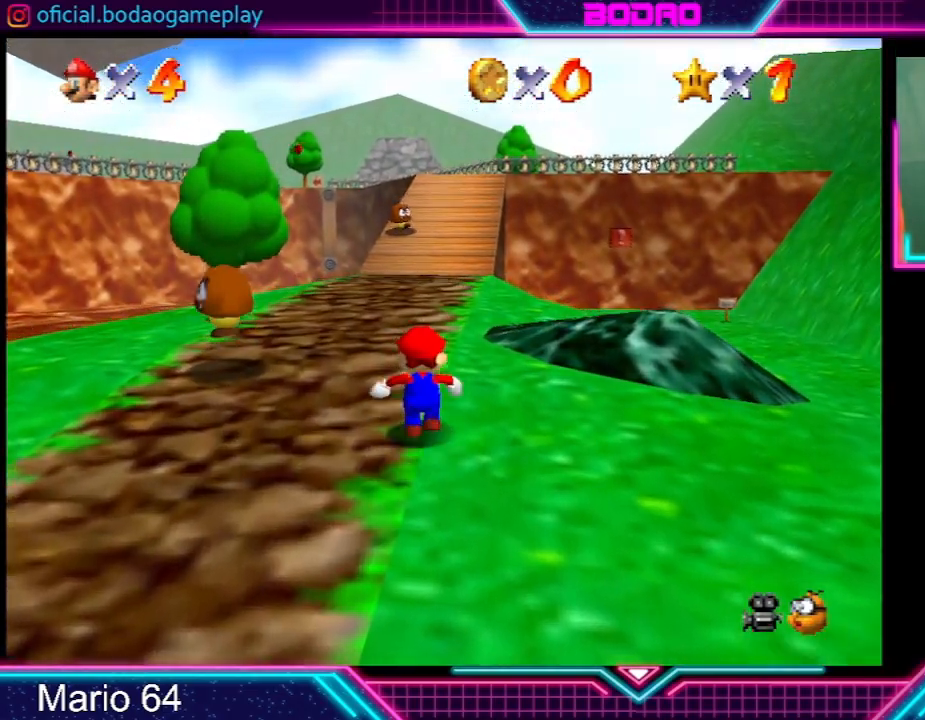
{"buttons": [], "left_stick": "up", "events": [[133, "R2", "down"], [200, "A", "down"], [267, "A", "up"], [267, "R2", "up"]]}
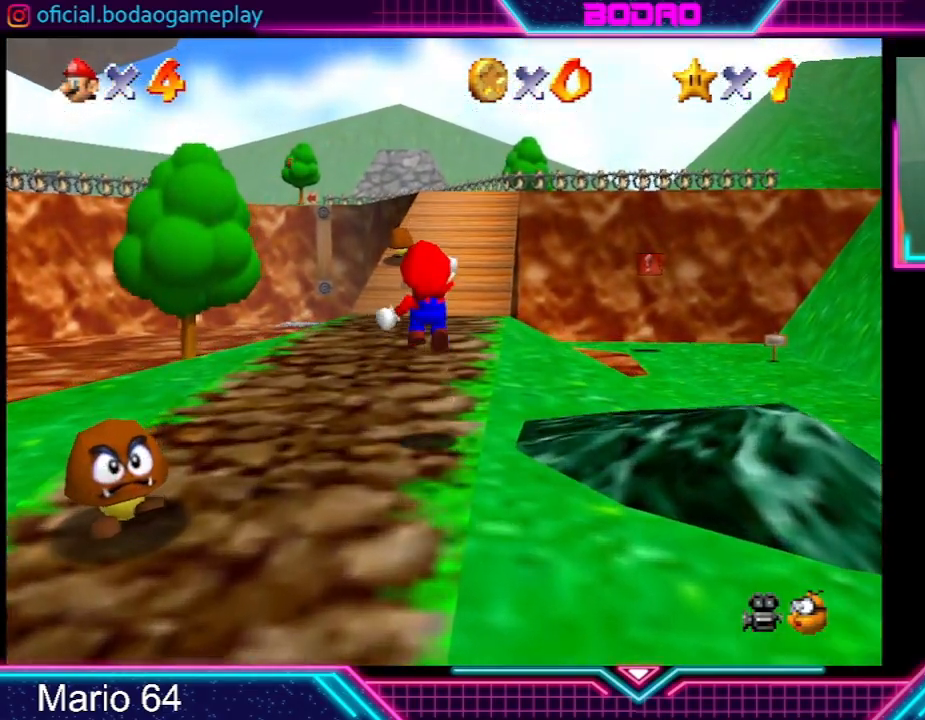
{"buttons": [], "left_stick": "up", "events": []}